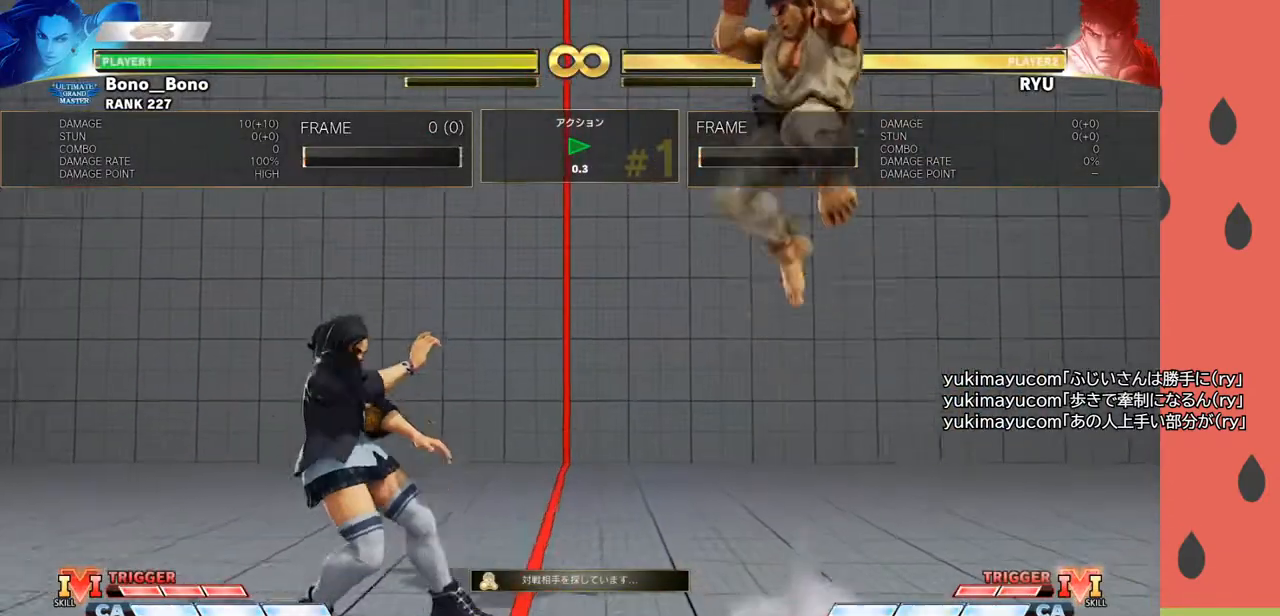
Gameplay with a controller (arcade stick); each line is a JSON object with the inputs held at the frame after it. "events" lists button and stick changes between this image and that frame as [ms after this image, input, new state], when the widget could be followed in between. Not read: L3 R3.
{"buttons": [], "left_stick": "right", "events": [[167, "left_stick", "center"], [283, "left_stick", "right"]]}
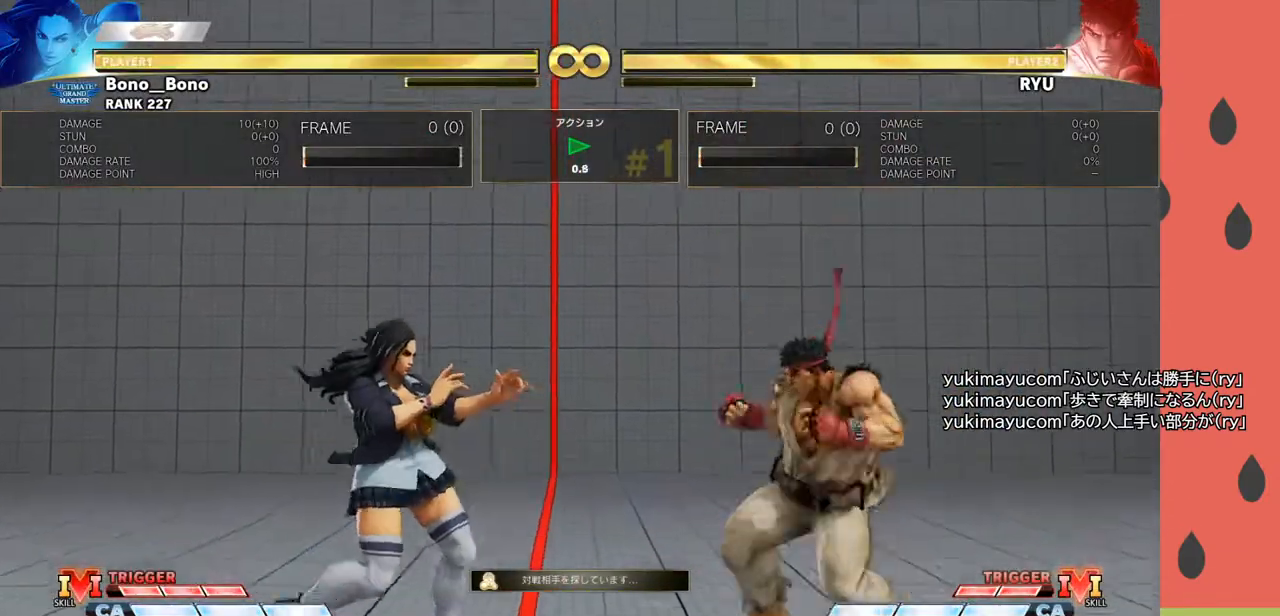
{"buttons": [], "left_stick": "down-left", "events": [[150, "left_stick", "left"], [200, "left_stick", "down-left"]]}
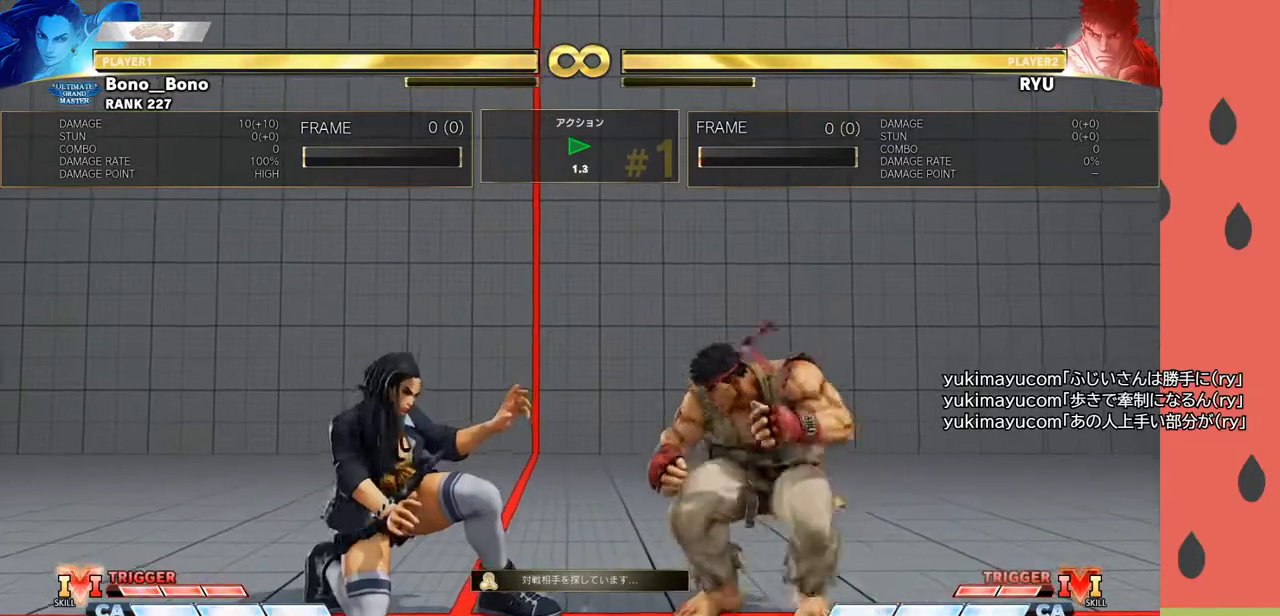
{"buttons": [], "left_stick": "left", "events": [[83, "left_stick", "center"], [333, "left_stick", "left"]]}
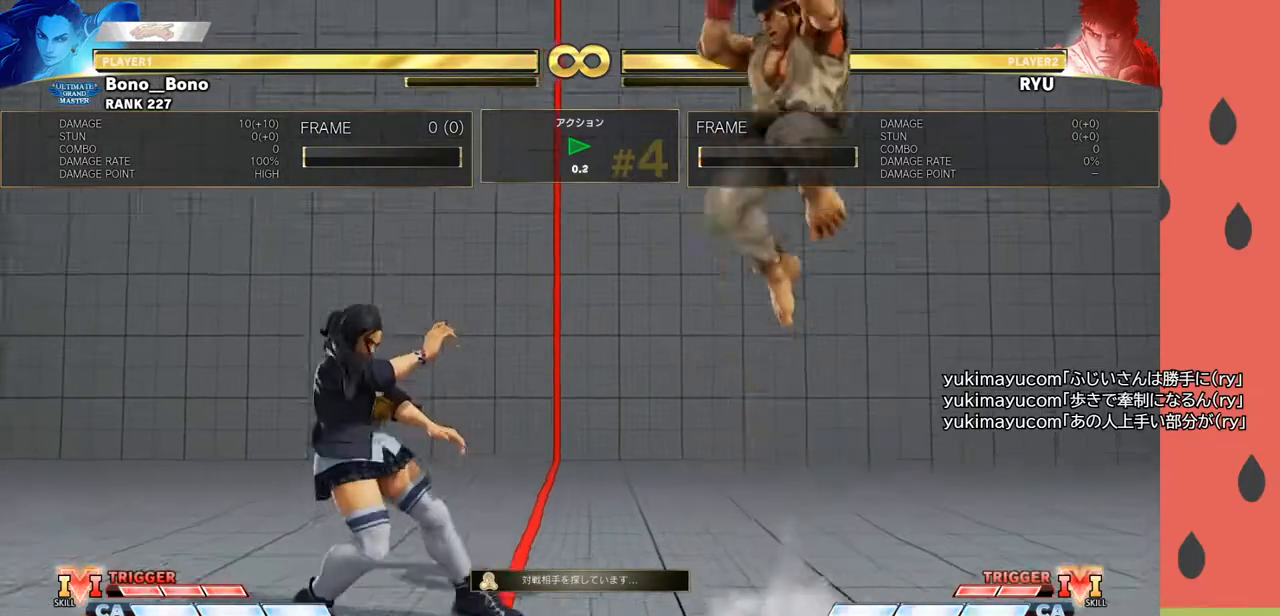
{"buttons": [], "left_stick": "left", "events": [[83, "left_stick", "center"], [483, "left_stick", "left"]]}
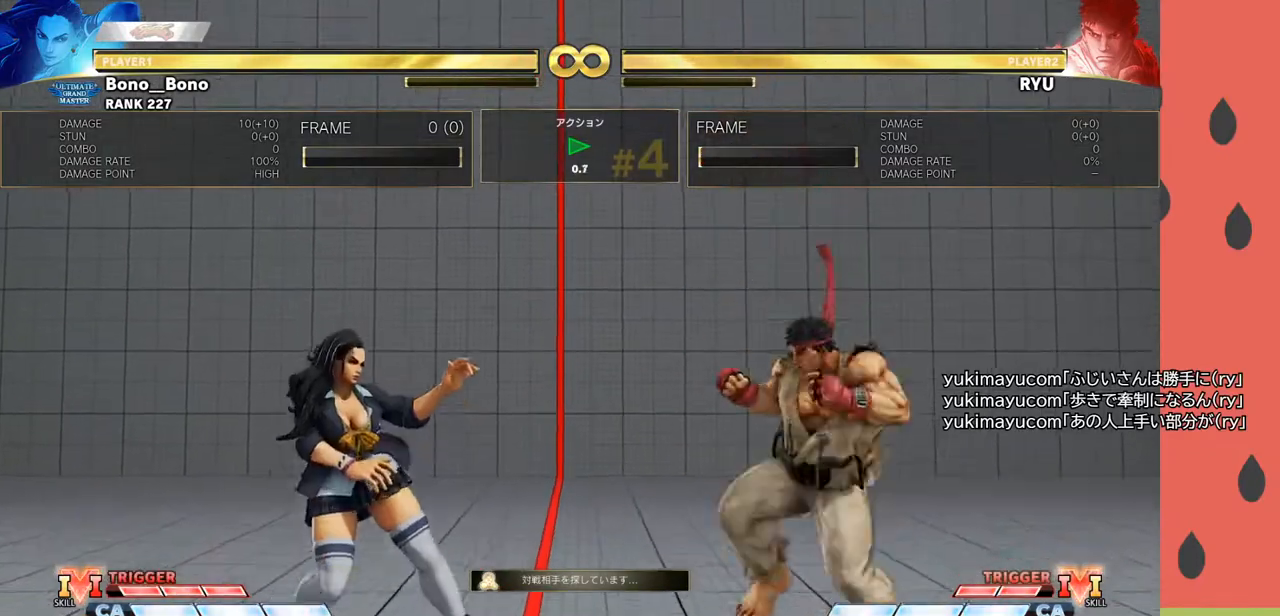
{"buttons": [], "left_stick": "down-left", "events": [[33, "left_stick", "down-left"]]}
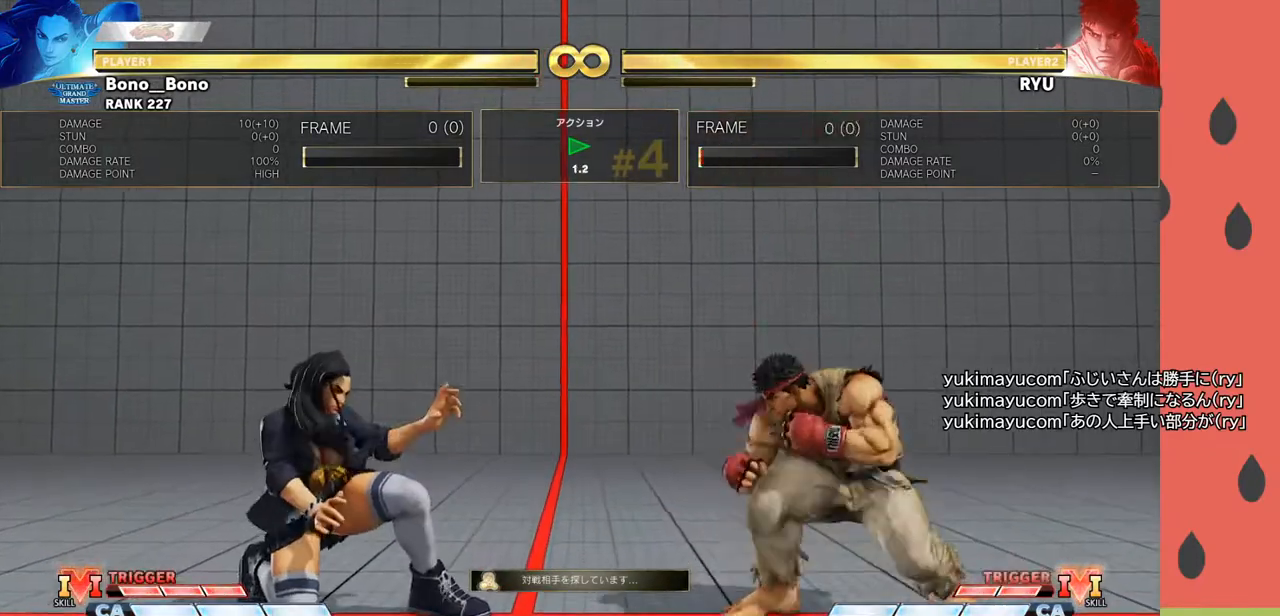
{"buttons": [], "left_stick": "left", "events": [[50, "left_stick", "right"], [467, "left_stick", "left"]]}
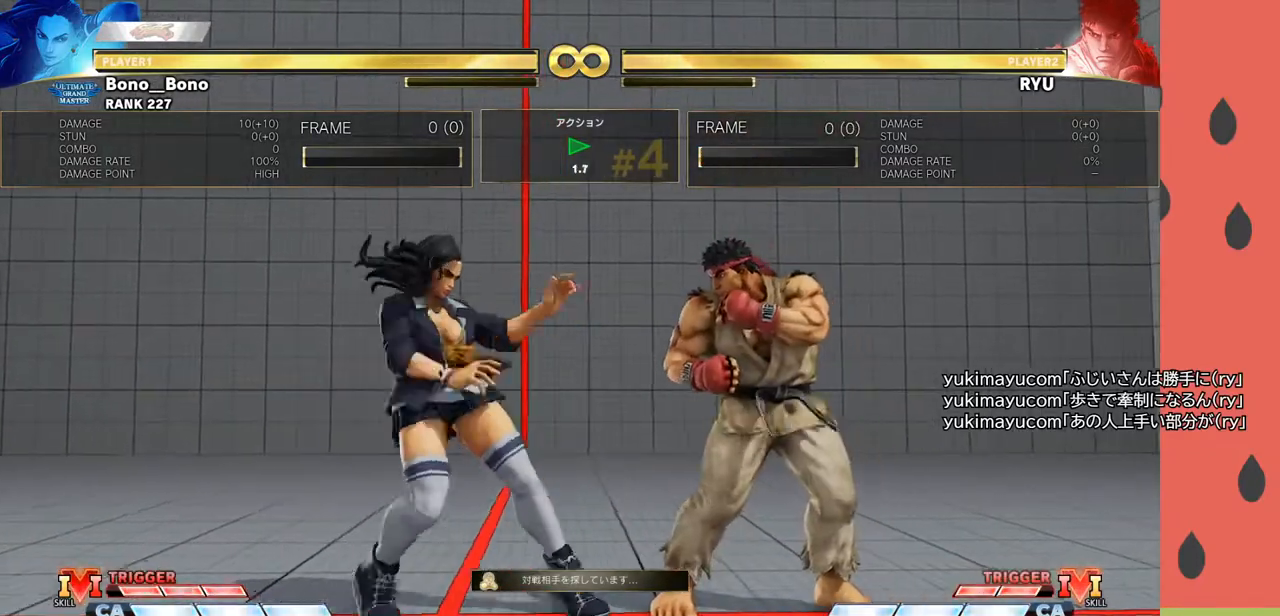
{"buttons": [], "left_stick": "center", "events": [[467, "left_stick", "center"]]}
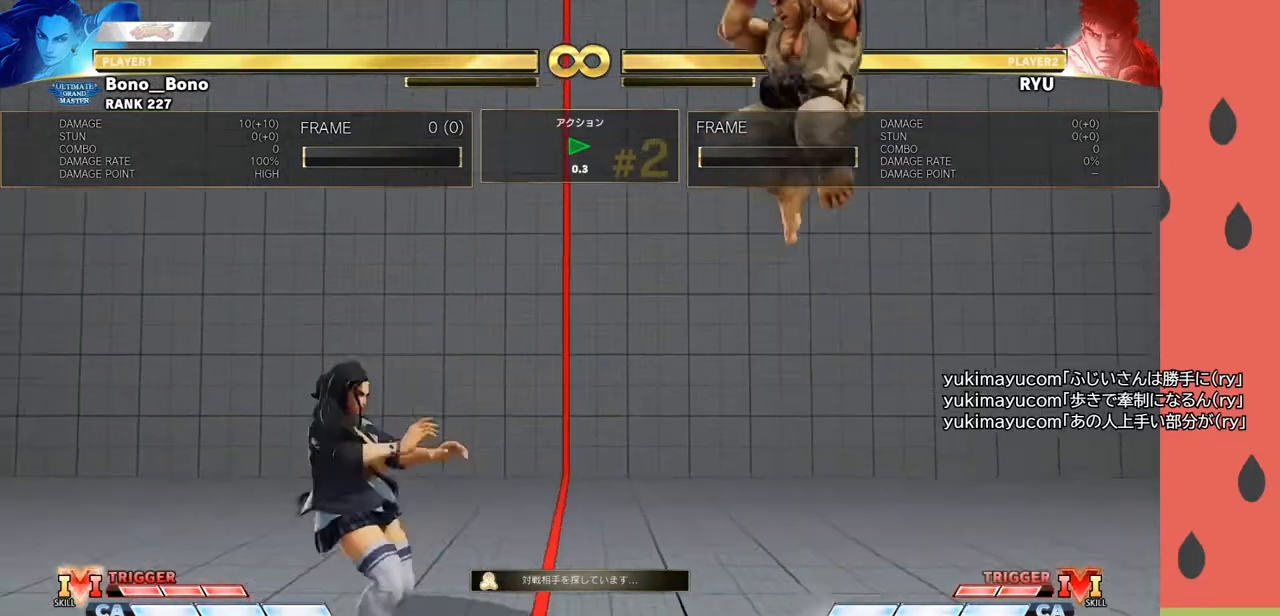
{"buttons": [], "left_stick": "left", "events": [[33, "left_stick", "right"], [333, "left_stick", "left"]]}
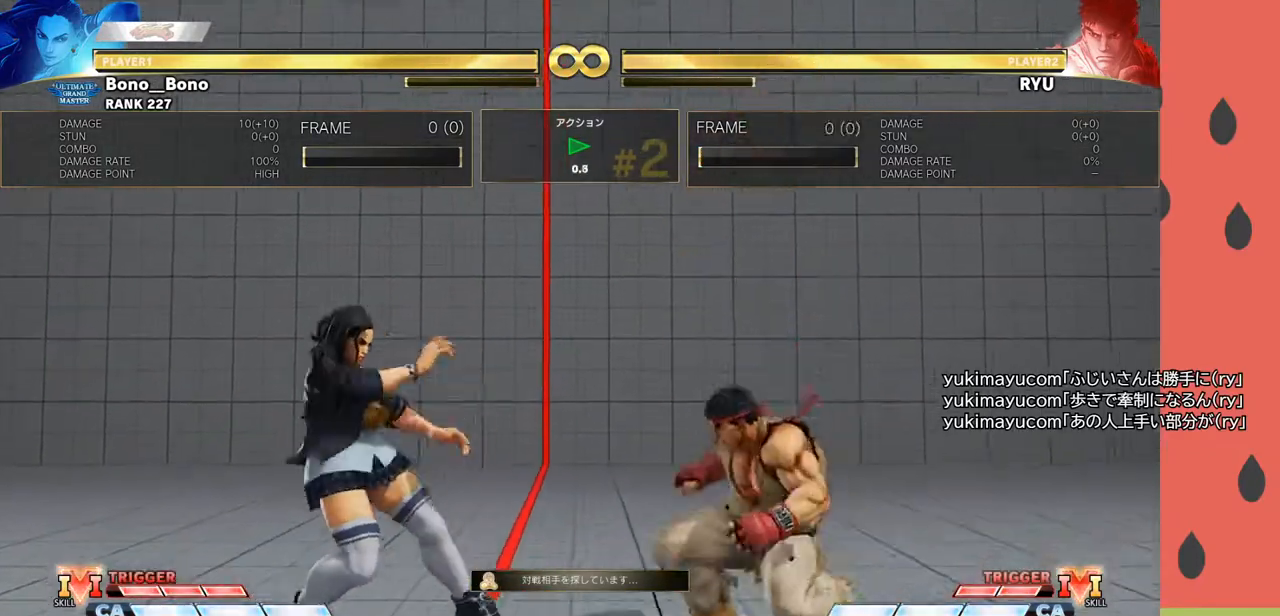
{"buttons": [], "left_stick": "left", "events": [[17, "left_stick", "center"], [100, "left_stick", "right"], [200, "left_stick", "center"], [300, "R1", "down"], [383, "R1", "up"], [400, "left_stick", "left"]]}
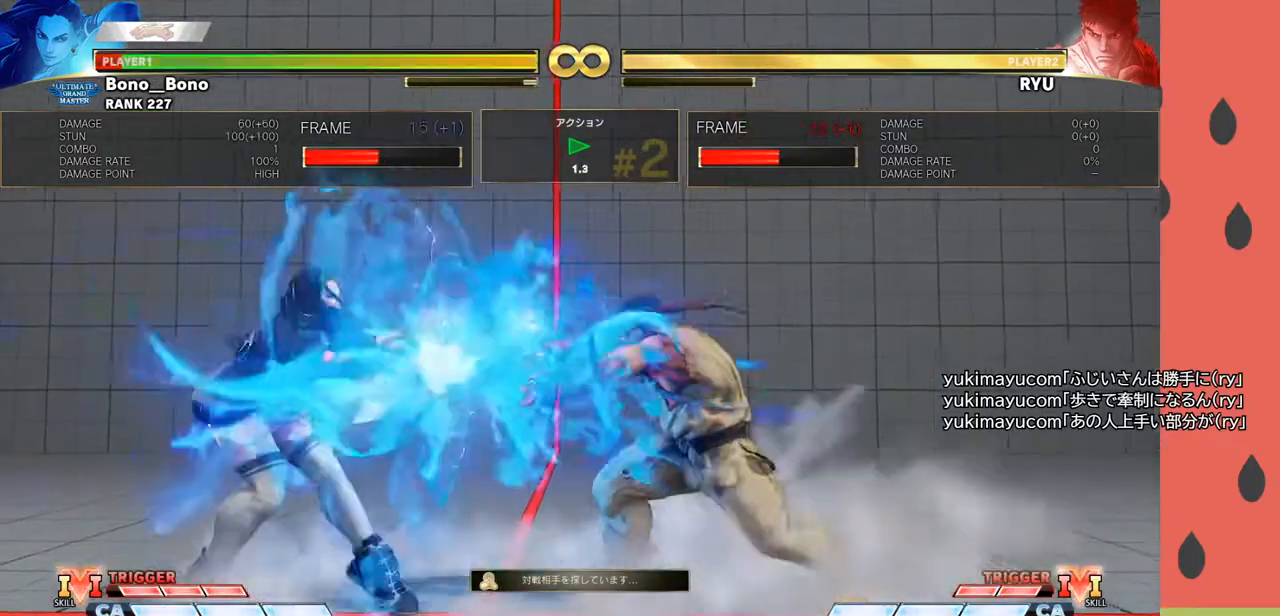
{"buttons": [], "left_stick": "right", "events": [[50, "left_stick", "center"], [367, "left_stick", "right"]]}
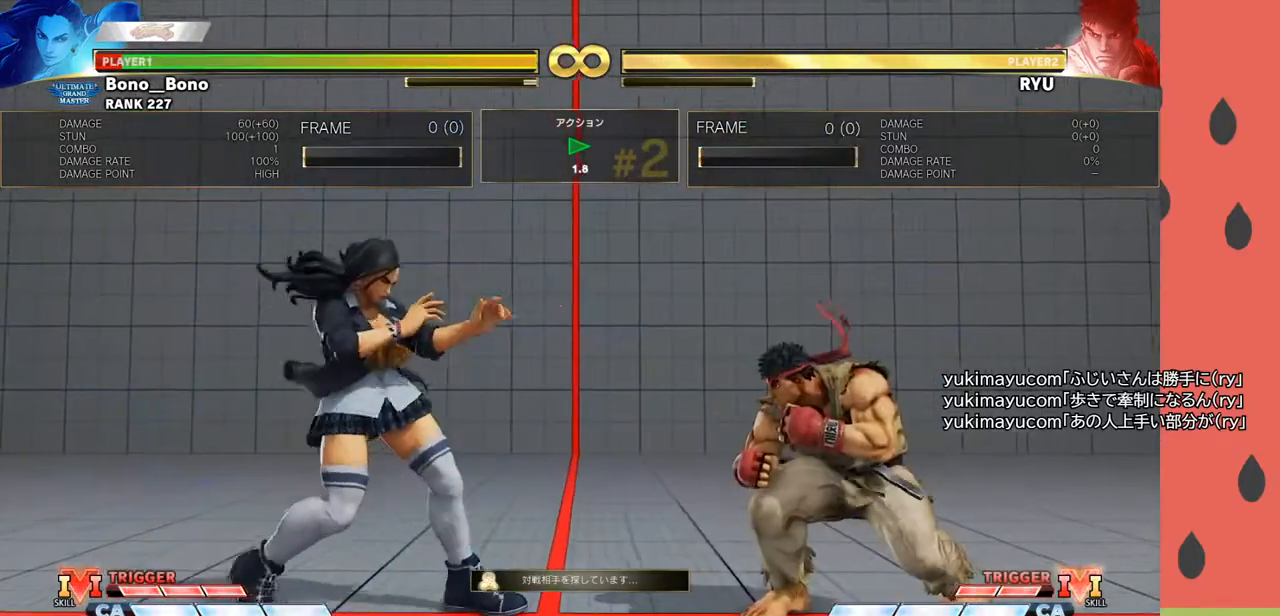
{"buttons": [], "left_stick": "right", "events": [[150, "left_stick", "left"], [217, "left_stick", "down-left"], [417, "left_stick", "center"], [483, "left_stick", "right"]]}
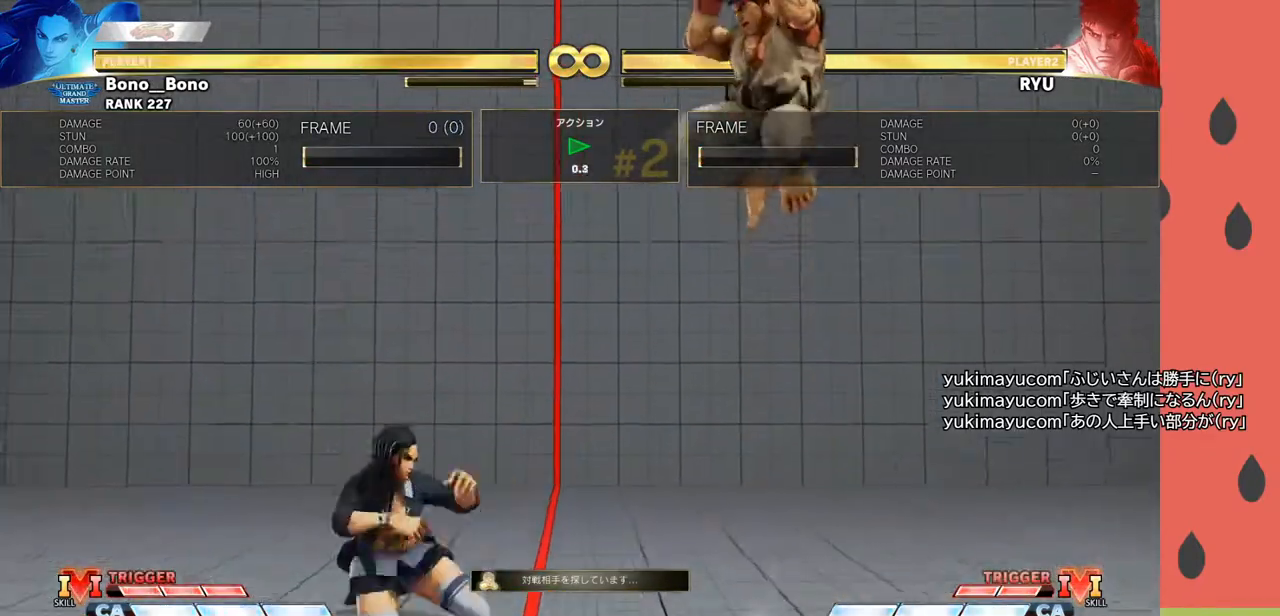
{"buttons": [], "left_stick": "down-left", "events": [[267, "left_stick", "left"], [467, "left_stick", "down-left"]]}
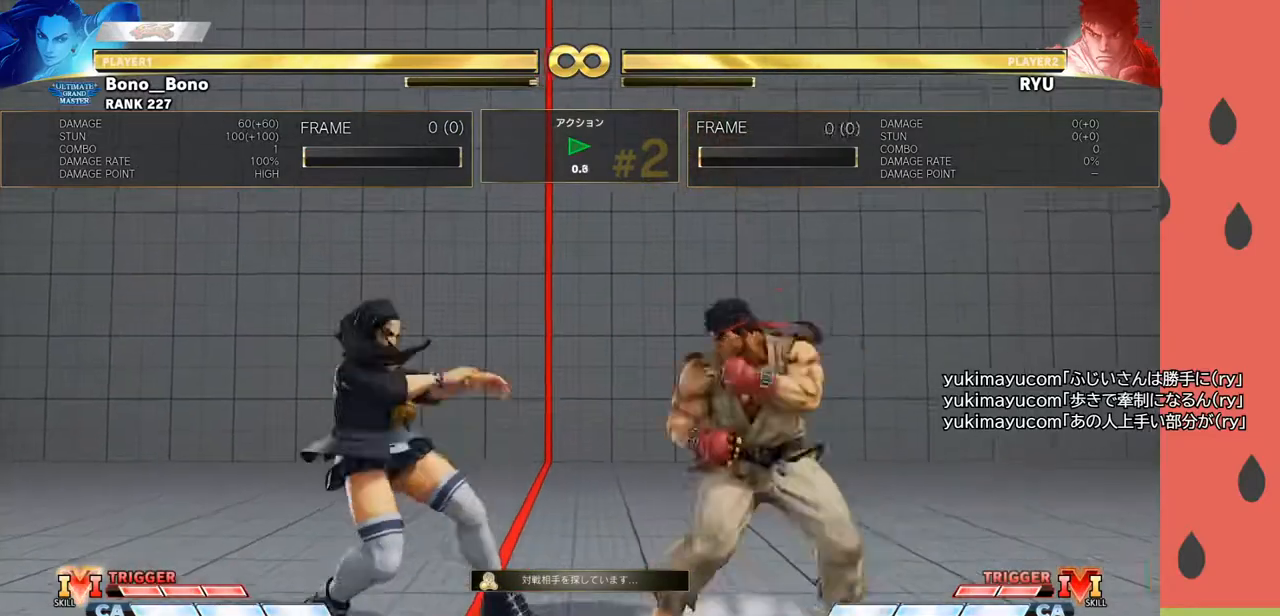
{"buttons": [], "left_stick": "center", "events": [[250, "left_stick", "center"], [283, "R1", "down"], [400, "R1", "up"]]}
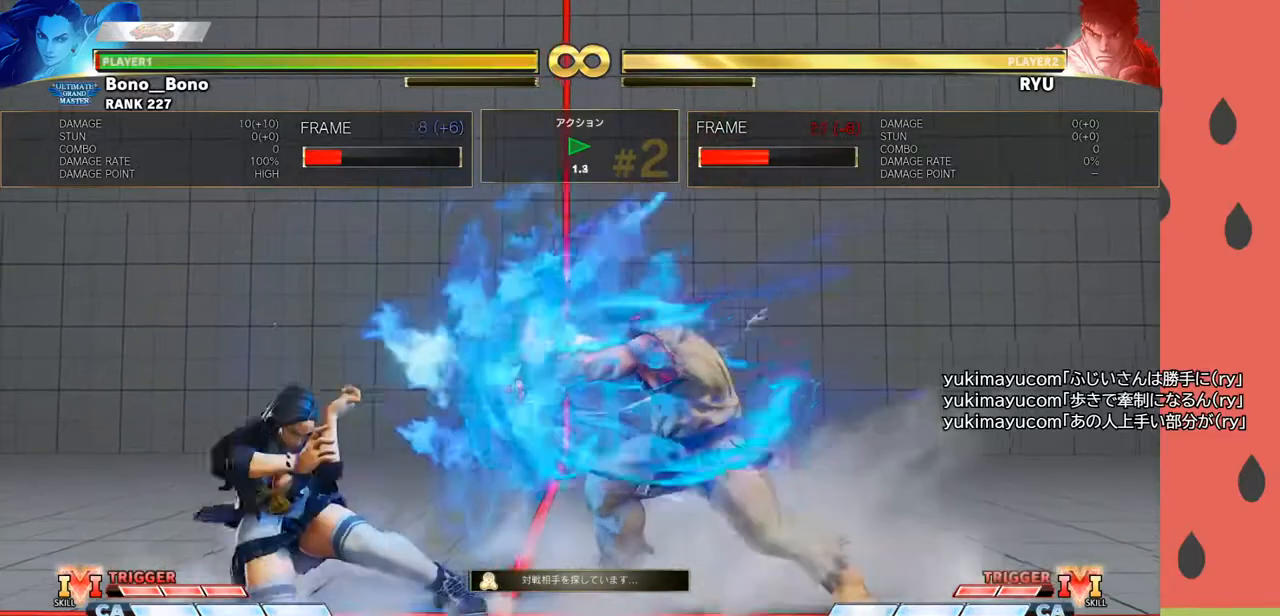
{"buttons": [], "left_stick": "down", "events": [[200, "left_stick", "right"], [500, "left_stick", "down"]]}
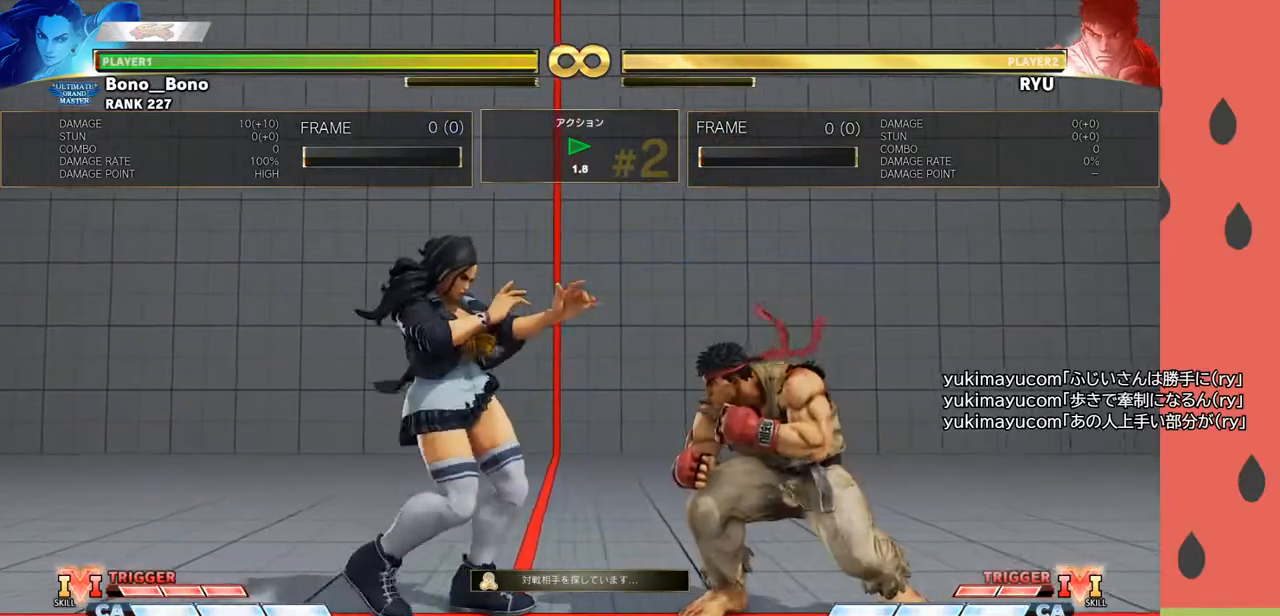
{"buttons": [], "left_stick": "left", "events": [[33, "left_stick", "down-left"], [217, "left_stick", "left"]]}
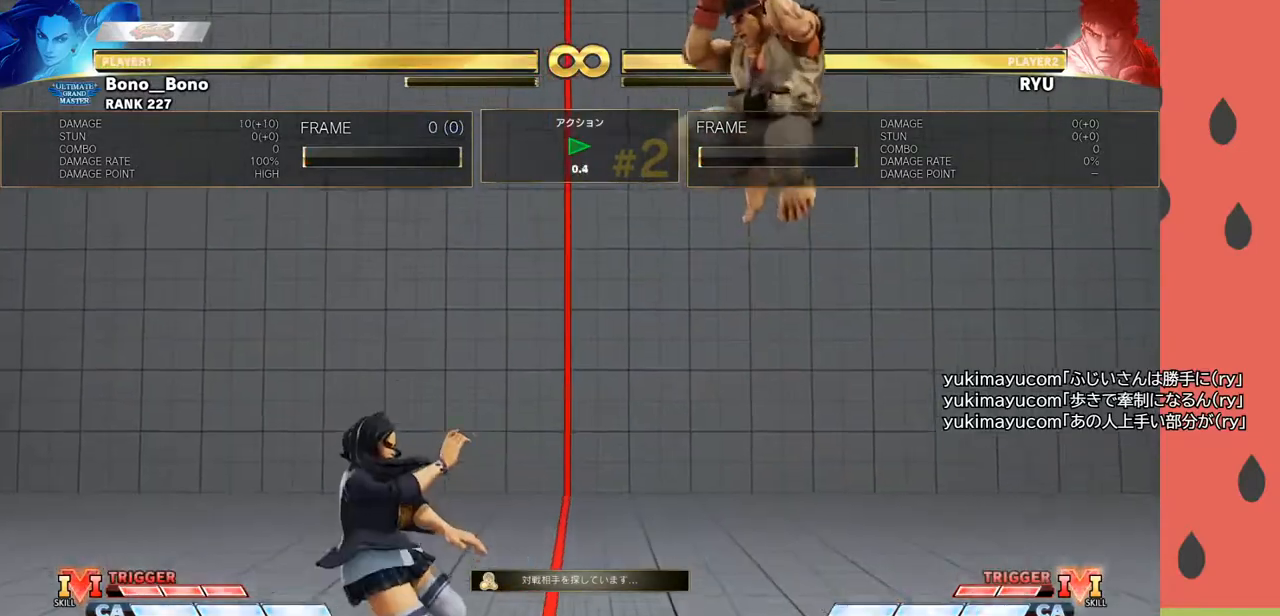
{"buttons": [], "left_stick": "down-left", "events": [[67, "left_stick", "center"], [150, "left_stick", "right"], [417, "left_stick", "left"], [500, "left_stick", "down-left"]]}
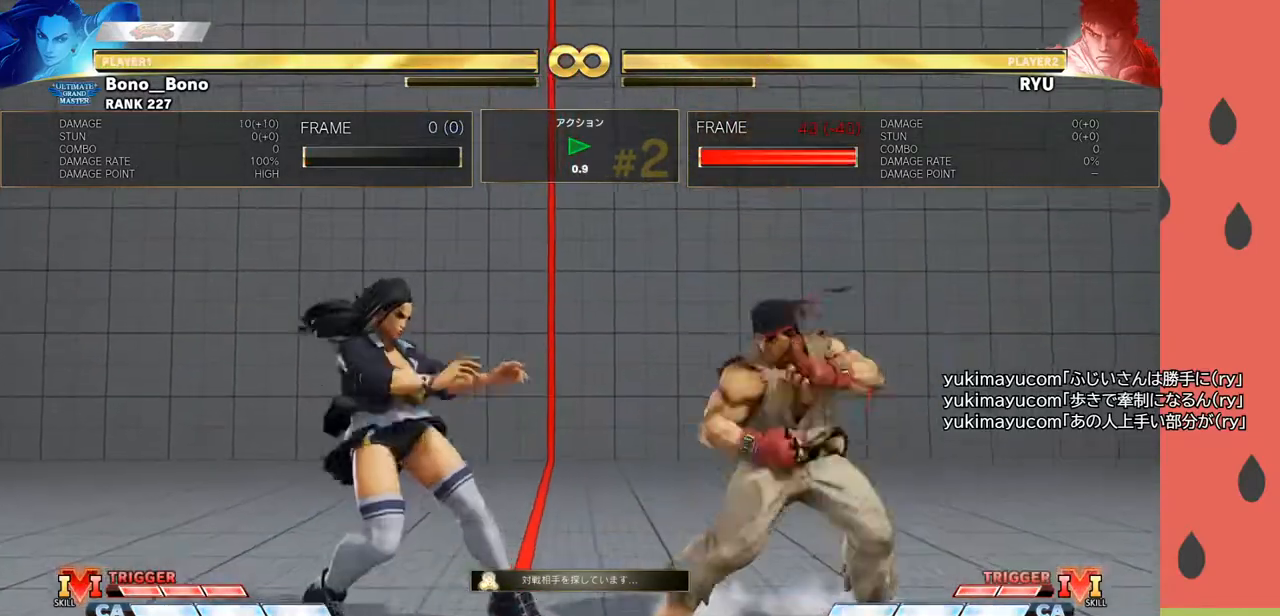
{"buttons": [], "left_stick": "center", "events": [[217, "left_stick", "center"], [233, "R1", "down"], [333, "R1", "up"]]}
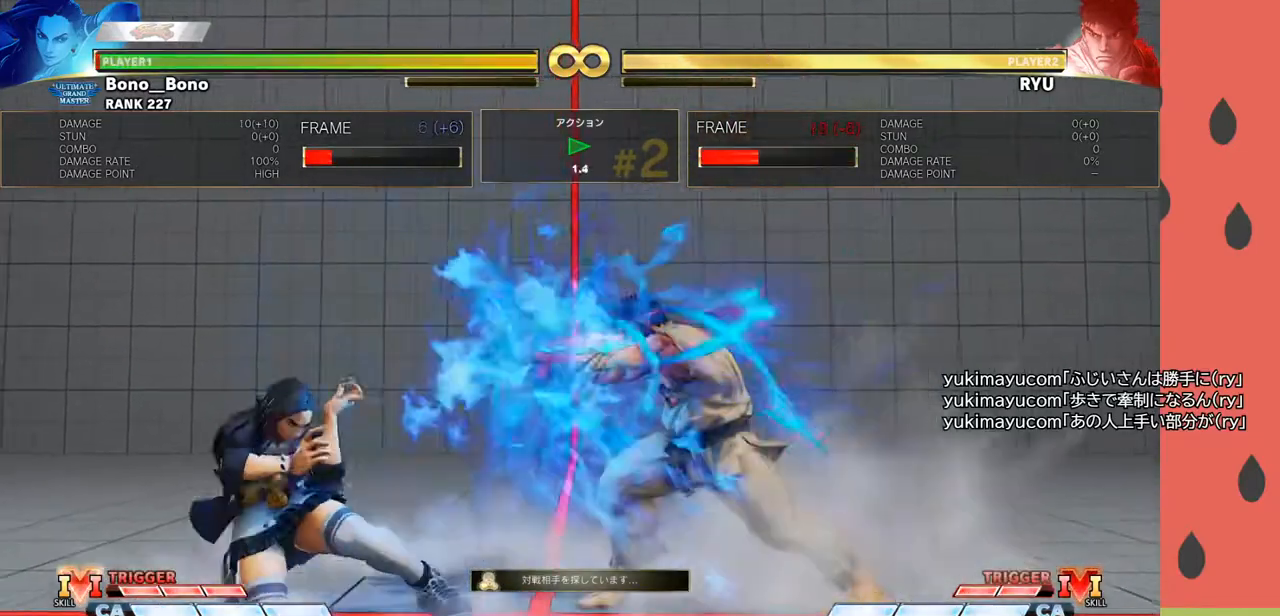
{"buttons": [], "left_stick": "right", "events": [[217, "left_stick", "left"], [433, "left_stick", "right"]]}
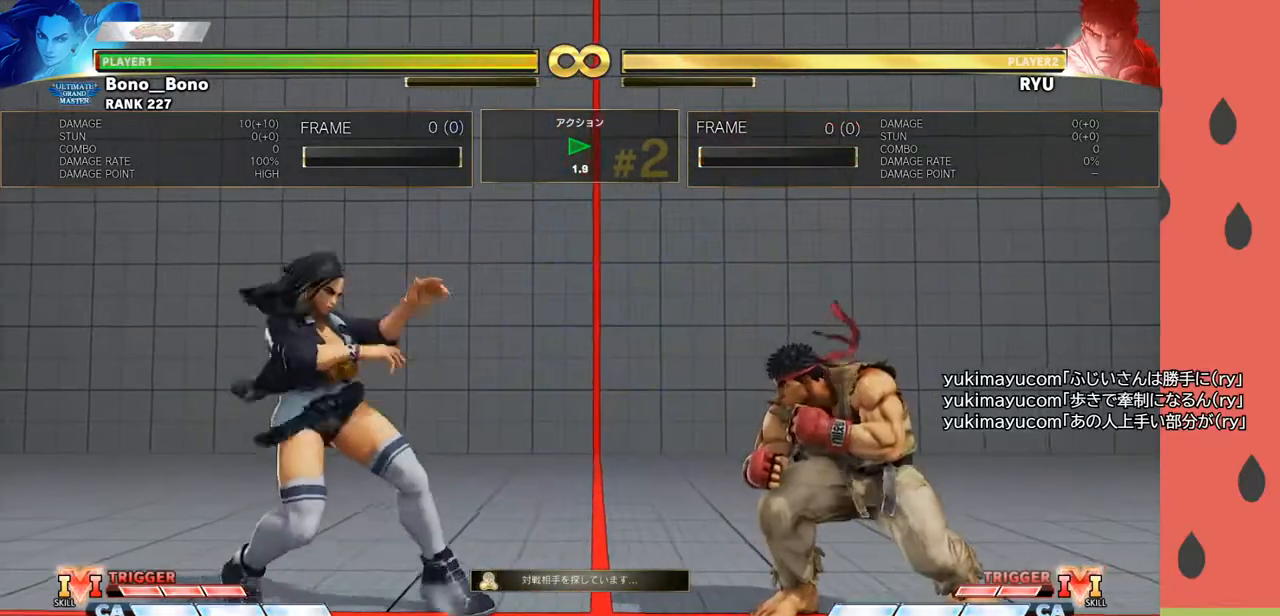
{"buttons": [], "left_stick": "center", "events": [[300, "left_stick", "left"], [433, "left_stick", "center"]]}
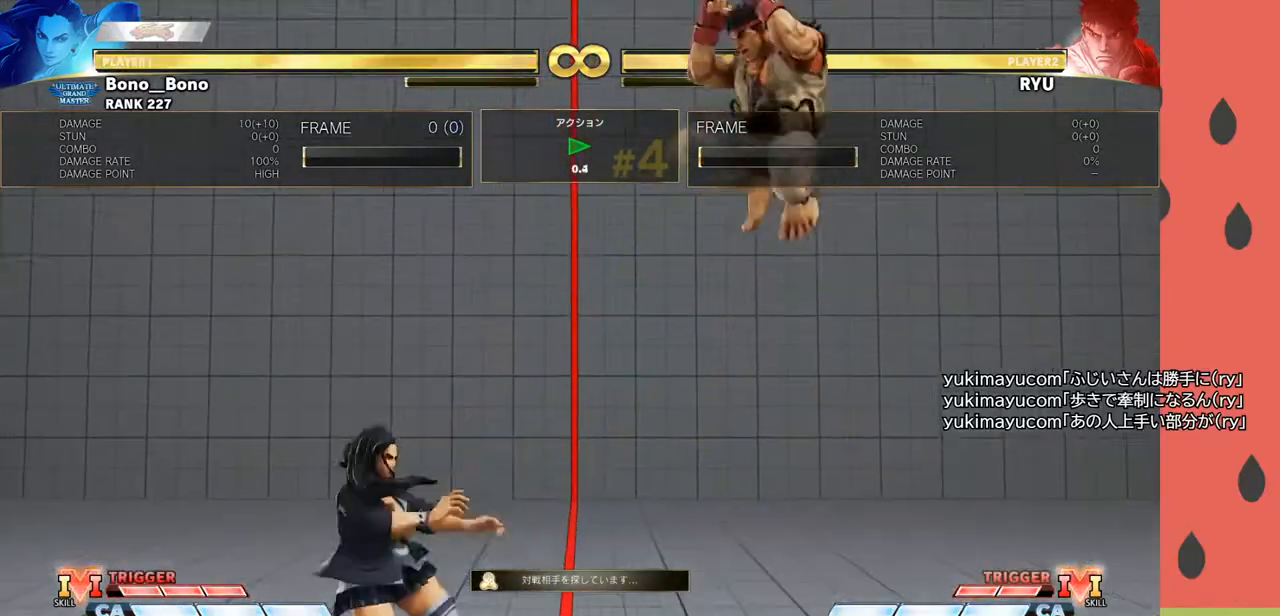
{"buttons": [], "left_stick": "down-left", "events": [[167, "left_stick", "right"], [317, "left_stick", "center"], [367, "left_stick", "left"], [483, "left_stick", "down-left"]]}
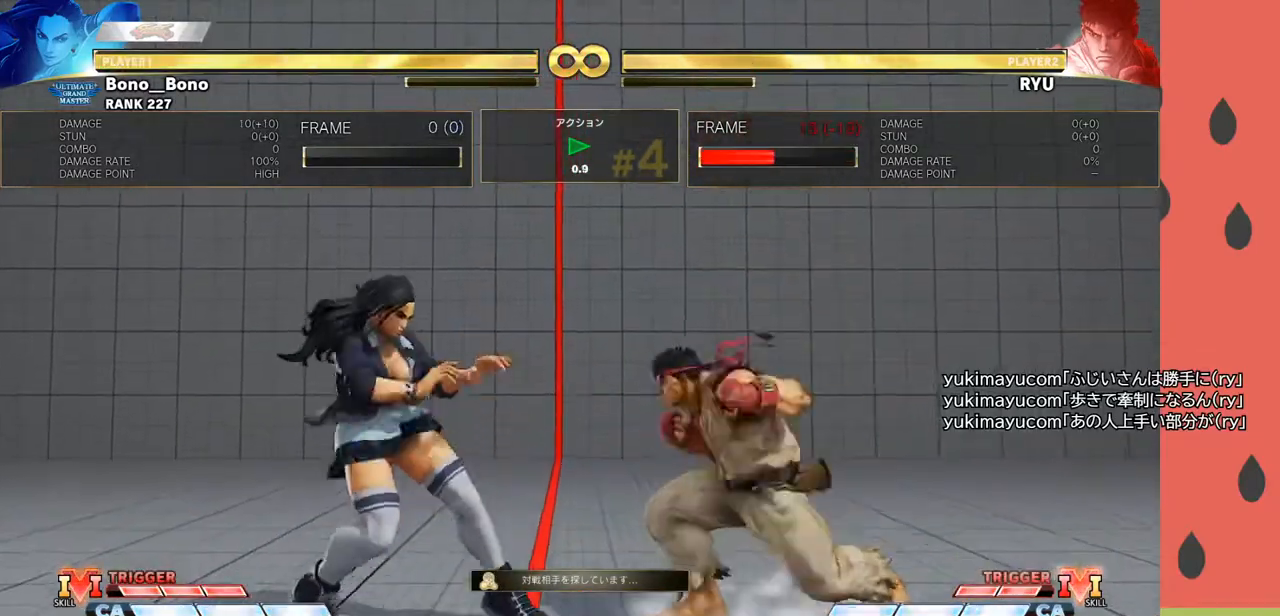
{"buttons": [], "left_stick": "center", "events": [[150, "left_stick", "right"], [217, "left_stick", "center"], [267, "R1", "down"], [350, "R1", "up"]]}
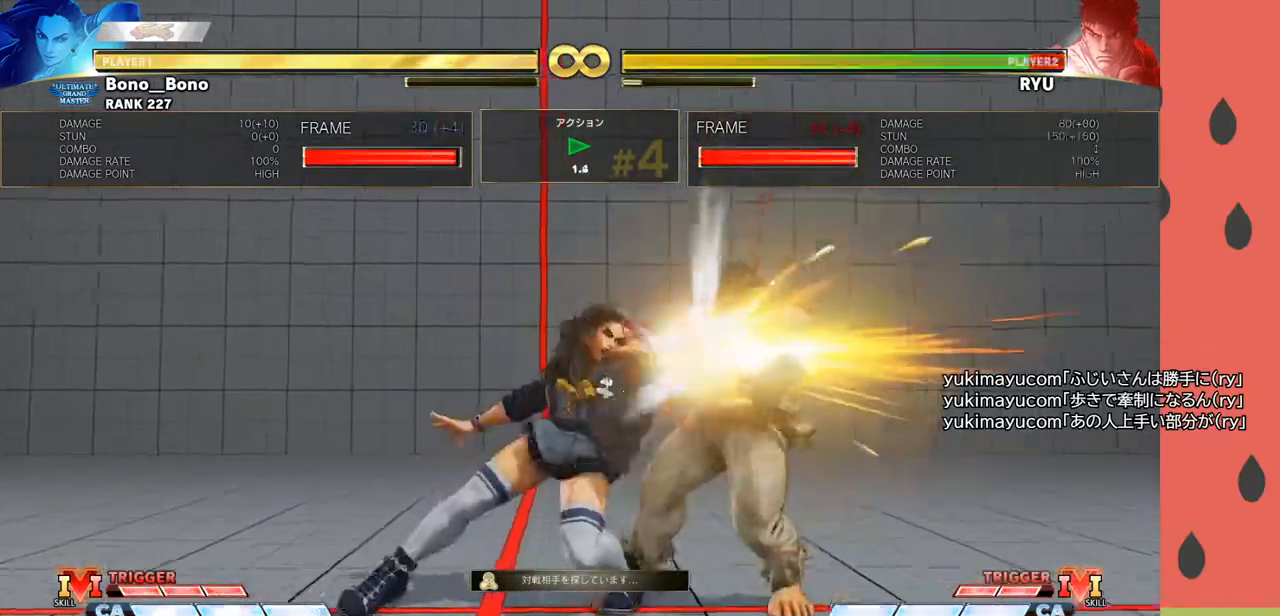
{"buttons": [], "left_stick": "left", "events": [[467, "left_stick", "left"]]}
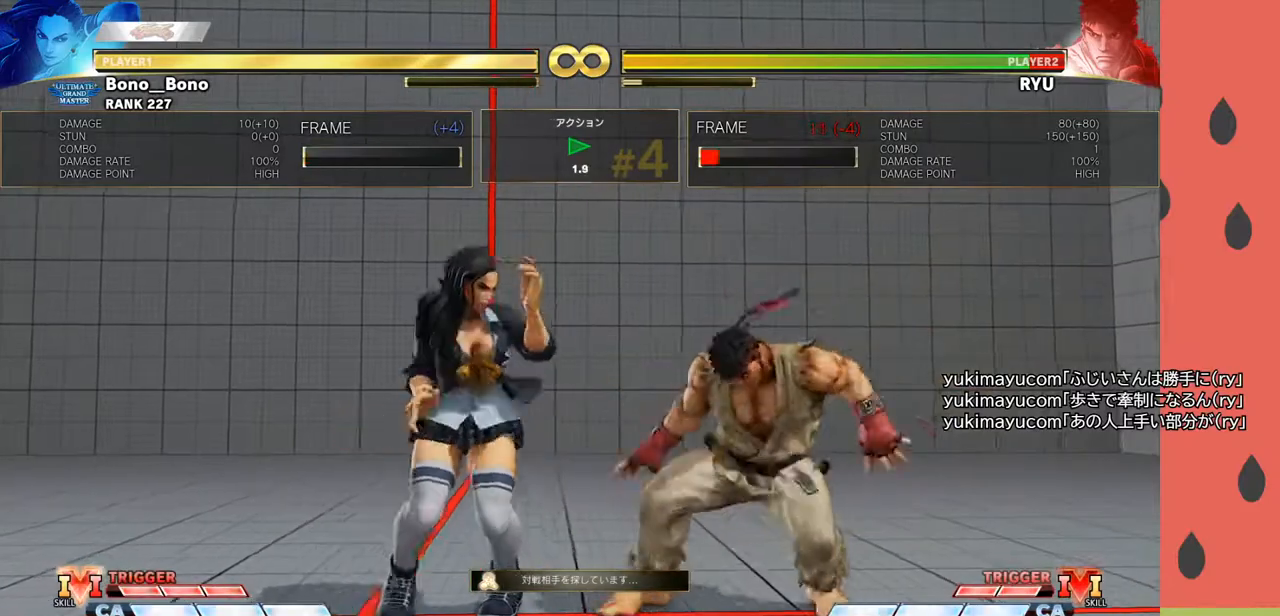
{"buttons": [], "left_stick": "left", "events": [[33, "left_stick", "down-left"], [233, "left_stick", "left"]]}
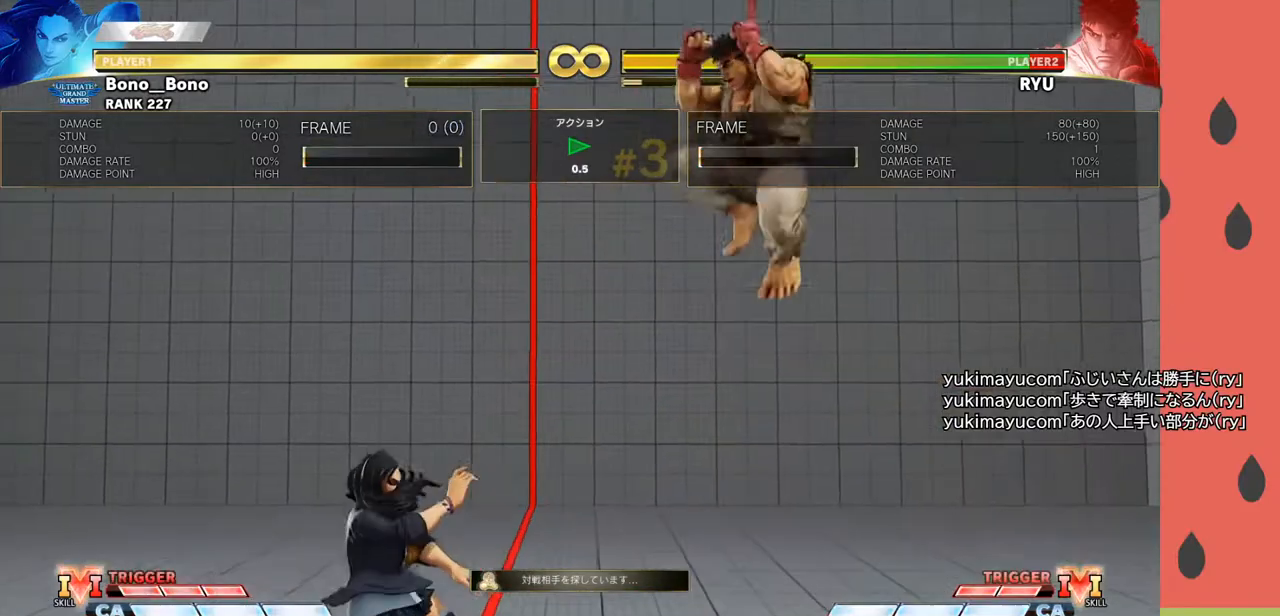
{"buttons": [], "left_stick": "down-left", "events": [[83, "left_stick", "center"], [133, "left_stick", "right"], [267, "left_stick", "center"], [333, "left_stick", "left"], [400, "left_stick", "down-left"]]}
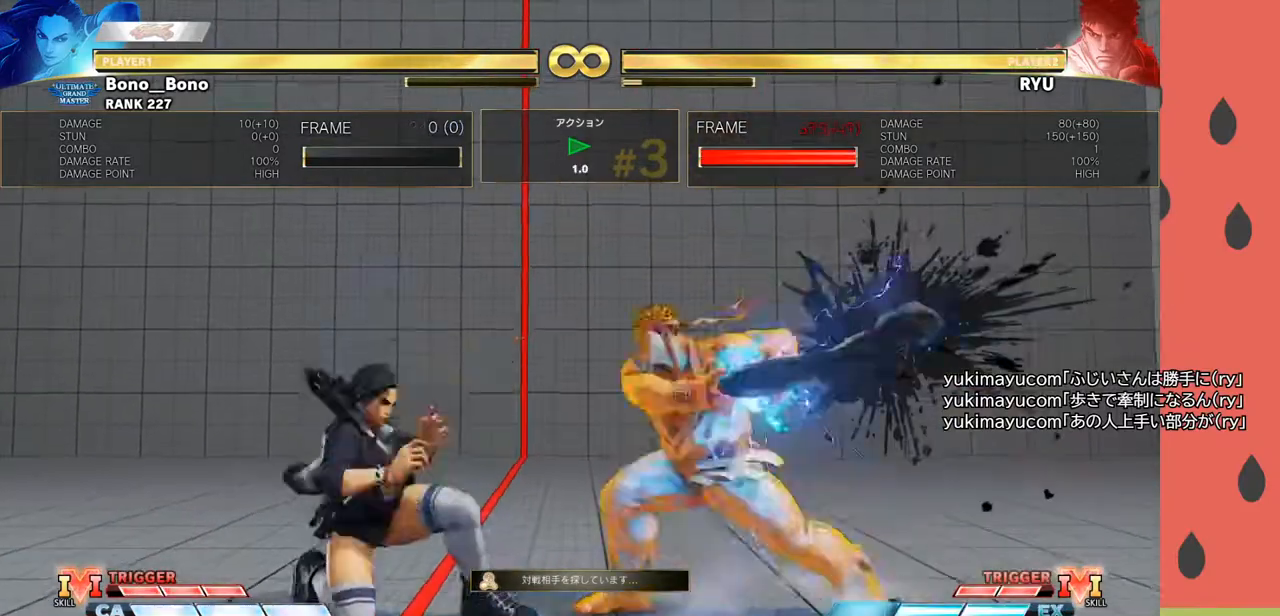
{"buttons": [], "left_stick": "center", "events": [[367, "left_stick", "center"]]}
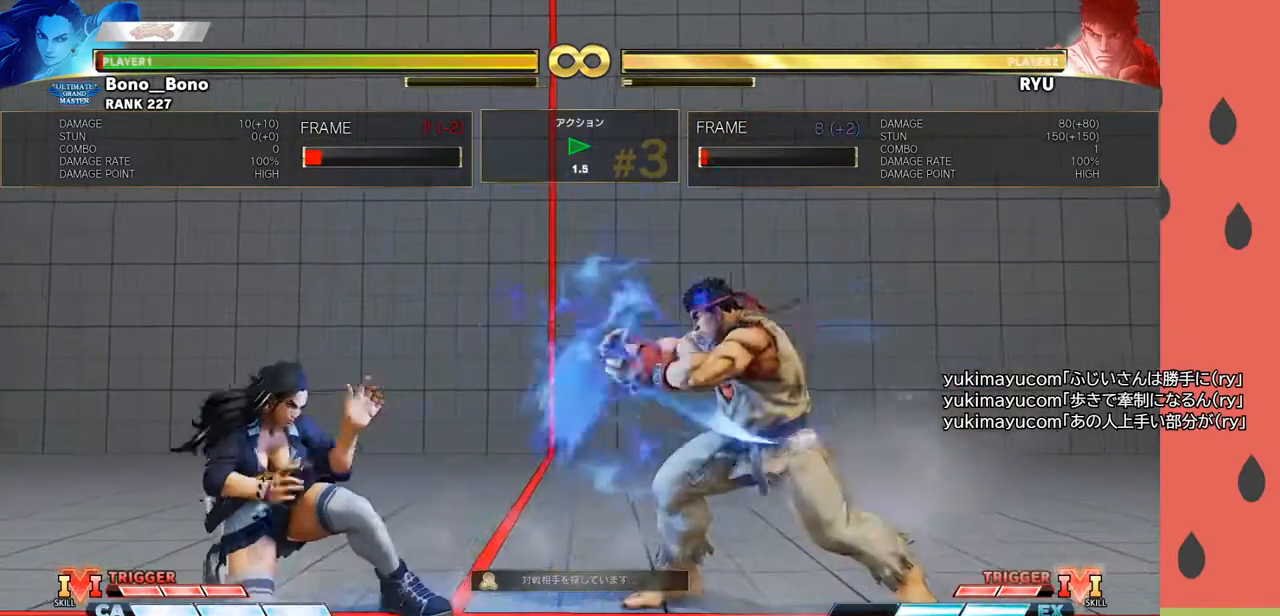
{"buttons": [], "left_stick": "left", "events": [[33, "left_stick", "right"], [333, "left_stick", "down-left"], [500, "left_stick", "left"]]}
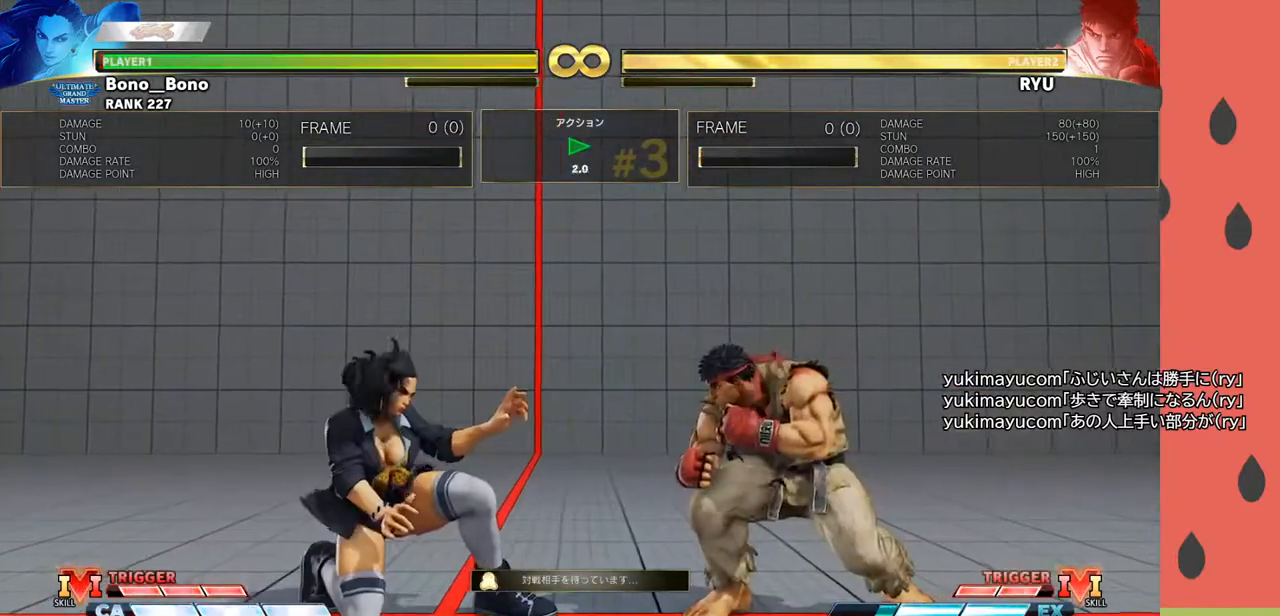
{"buttons": [], "left_stick": "right", "events": [[200, "left_stick", "center"], [250, "left_stick", "right"]]}
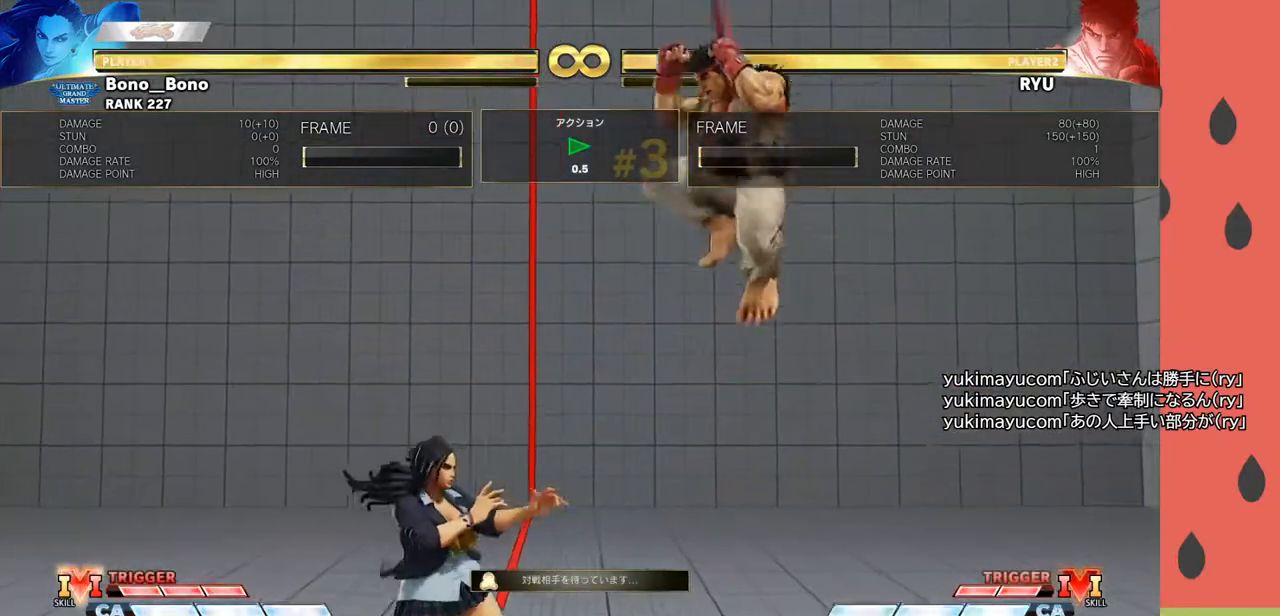
{"buttons": [], "left_stick": "center", "events": [[133, "left_stick", "left"], [433, "left_stick", "center"]]}